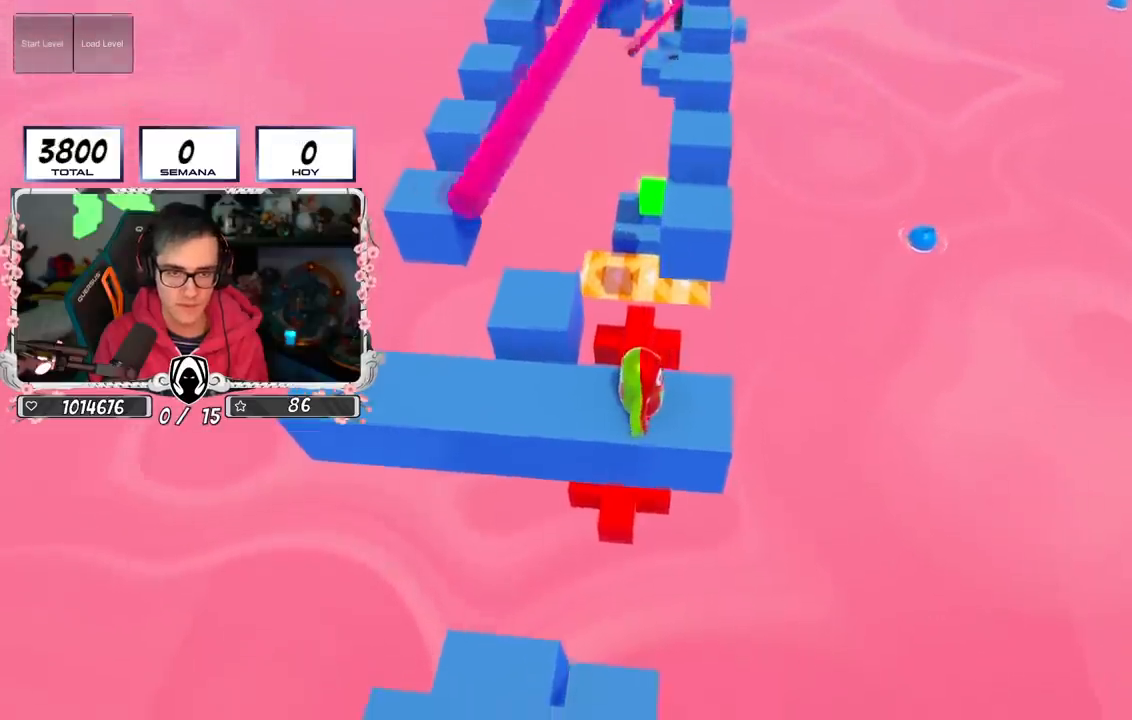
Gameplay with a controller (PlayStation layout); each line is a JSON object with the inputs held at the frame after it. "events" lists button and stick changes between this image and that frame as [ms after this image, input, new state], when the widget could be followed in between.
{"buttons": [], "left_stick": "center", "right_stick": "center", "events": [[34, "left_stick", "center"], [134, "right_stick", "down"], [300, "right_stick", "center"], [367, "left_stick", "right"], [467, "left_stick", "center"]]}
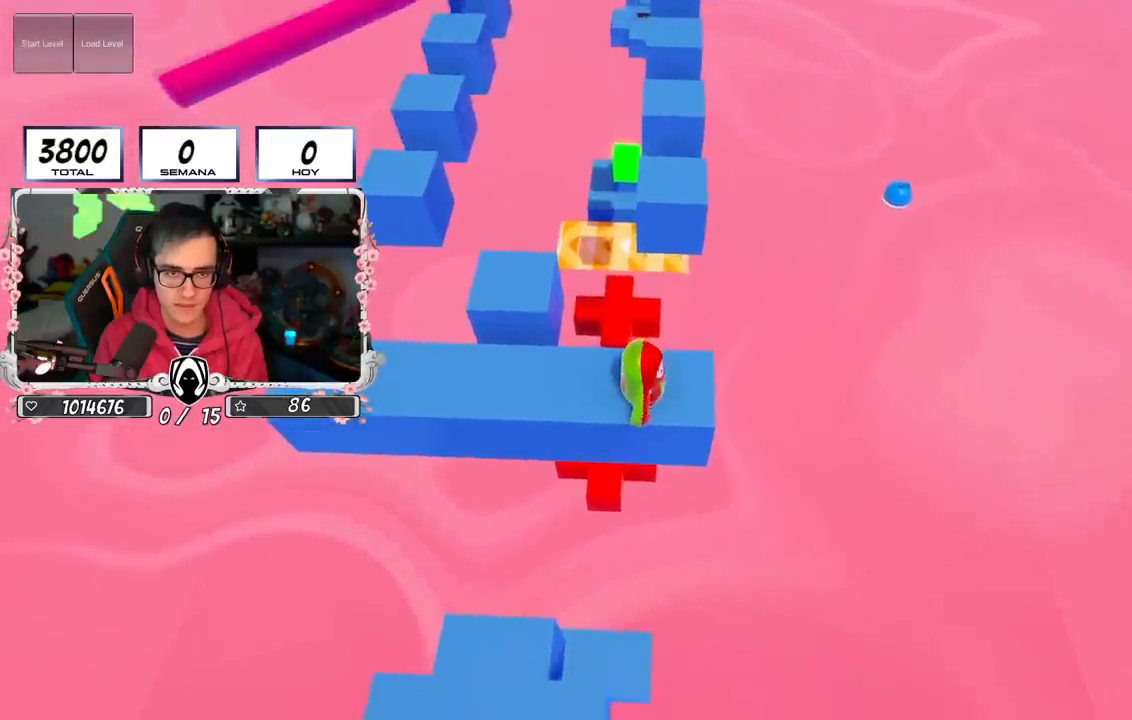
{"buttons": [], "left_stick": "center", "right_stick": "center", "events": []}
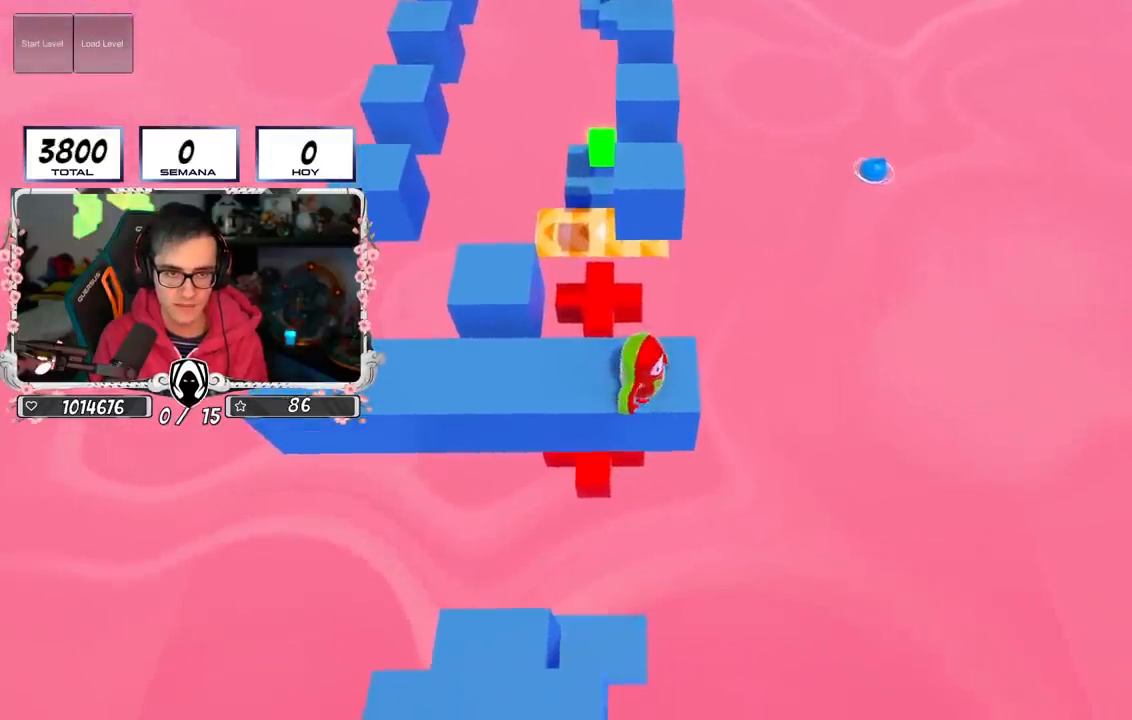
{"buttons": ["CROSS"], "left_stick": "up", "right_stick": "center", "events": [[17, "left_stick", "up-right"], [100, "left_stick", "up"], [401, "CROSS", "down"]]}
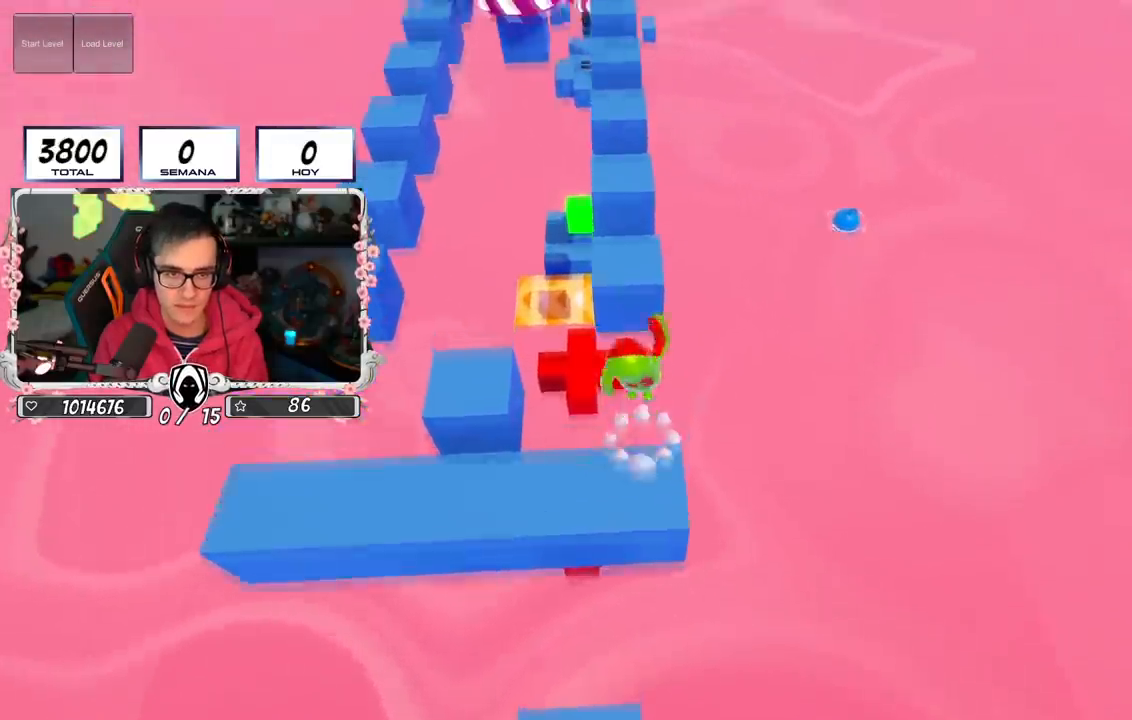
{"buttons": [], "left_stick": "up", "right_stick": "center", "events": [[233, "CROSS", "up"], [367, "left_stick", "right"], [483, "left_stick", "up"]]}
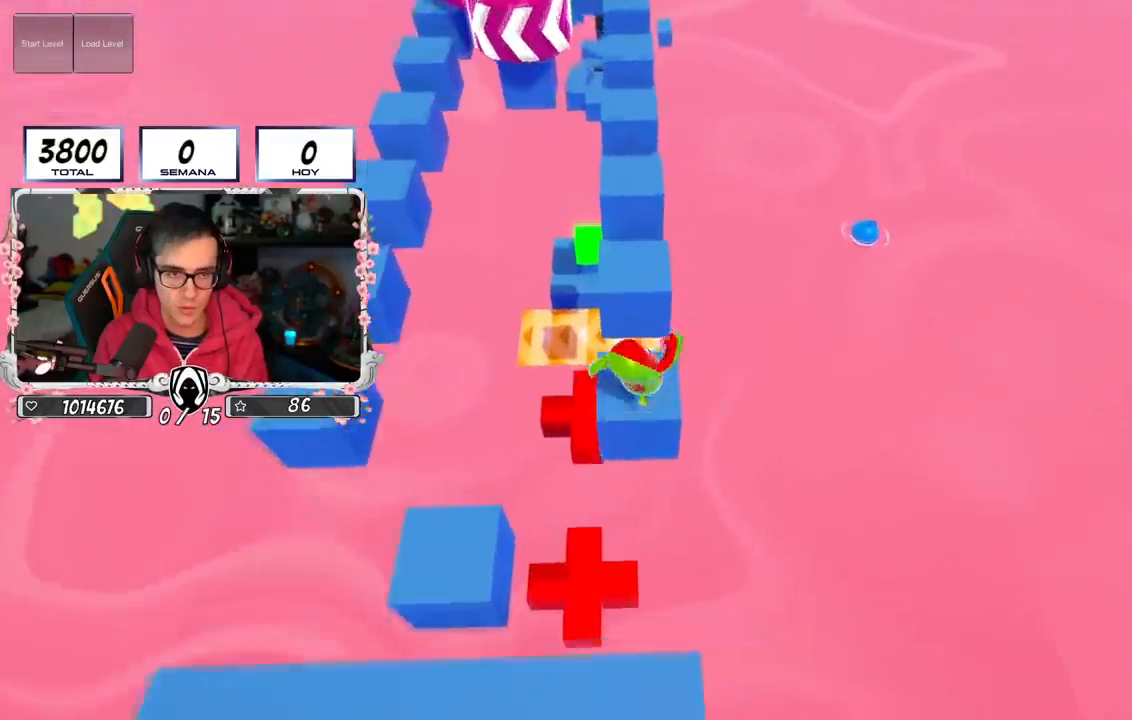
{"buttons": [], "left_stick": "up-right", "right_stick": "center", "events": [[134, "CROSS", "down"], [184, "left_stick", "center"], [267, "CROSS", "up"], [334, "left_stick", "down"], [484, "left_stick", "up-right"]]}
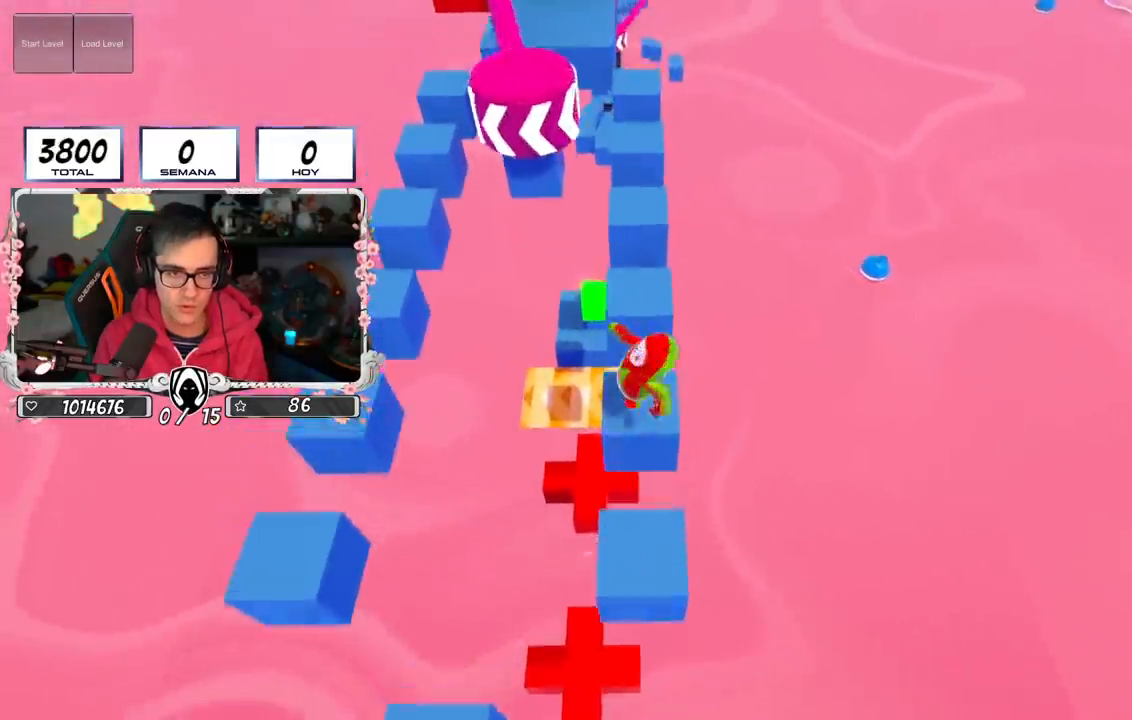
{"buttons": [], "left_stick": "center", "right_stick": "down-left", "events": [[150, "left_stick", "down-left"], [183, "right_stick", "left"], [250, "left_stick", "center"], [300, "right_stick", "down-left"]]}
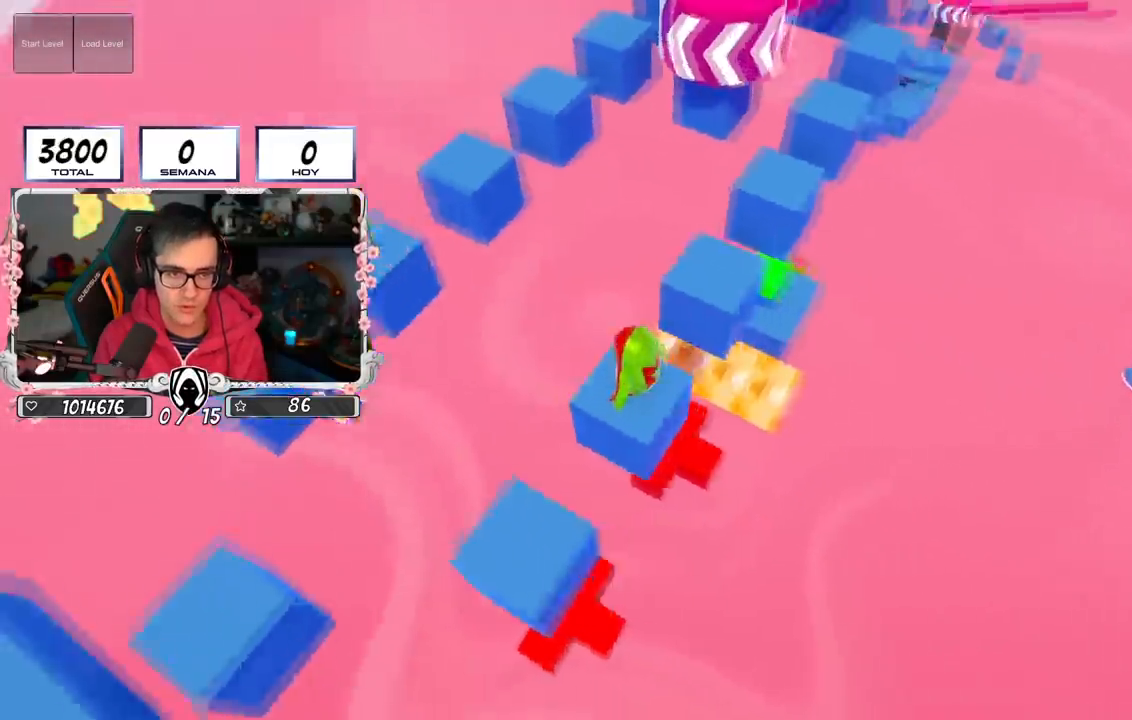
{"buttons": ["CROSS"], "left_stick": "up", "right_stick": "center", "events": [[100, "right_stick", "center"], [117, "left_stick", "up"], [434, "CROSS", "down"]]}
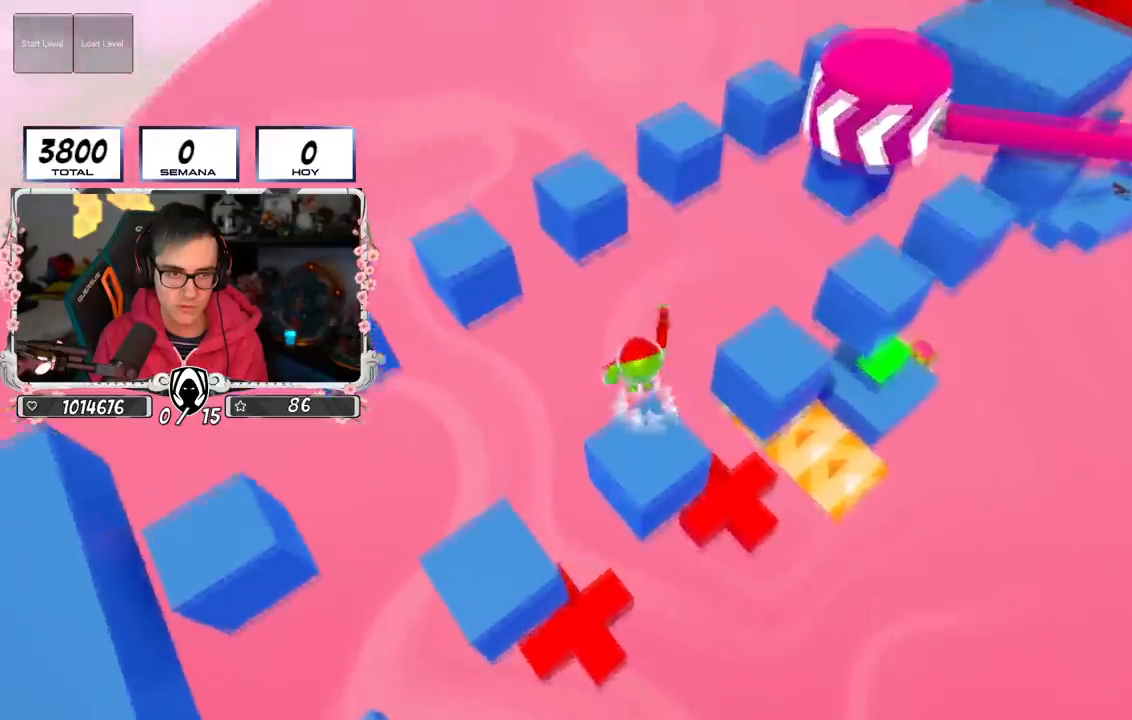
{"buttons": [], "left_stick": "up", "right_stick": "center", "events": [[150, "CROSS", "up"], [250, "SQUARE", "down"], [383, "SQUARE", "up"]]}
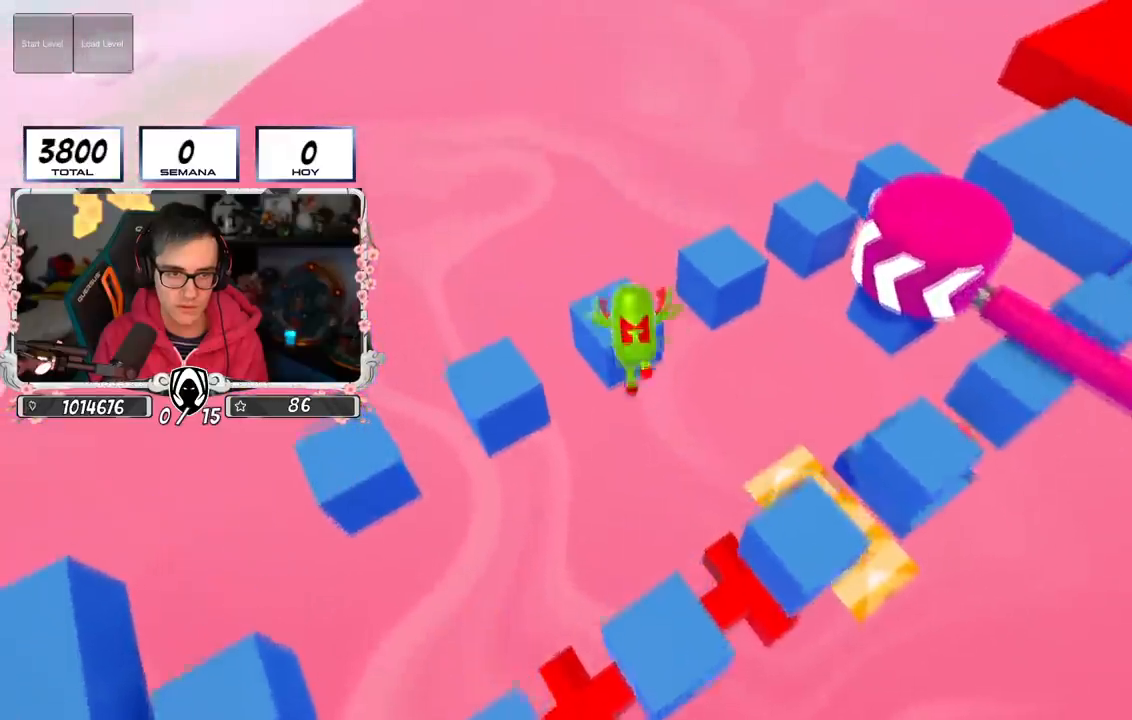
{"buttons": [], "left_stick": "center", "right_stick": "right", "events": [[150, "left_stick", "center"], [267, "right_stick", "right"]]}
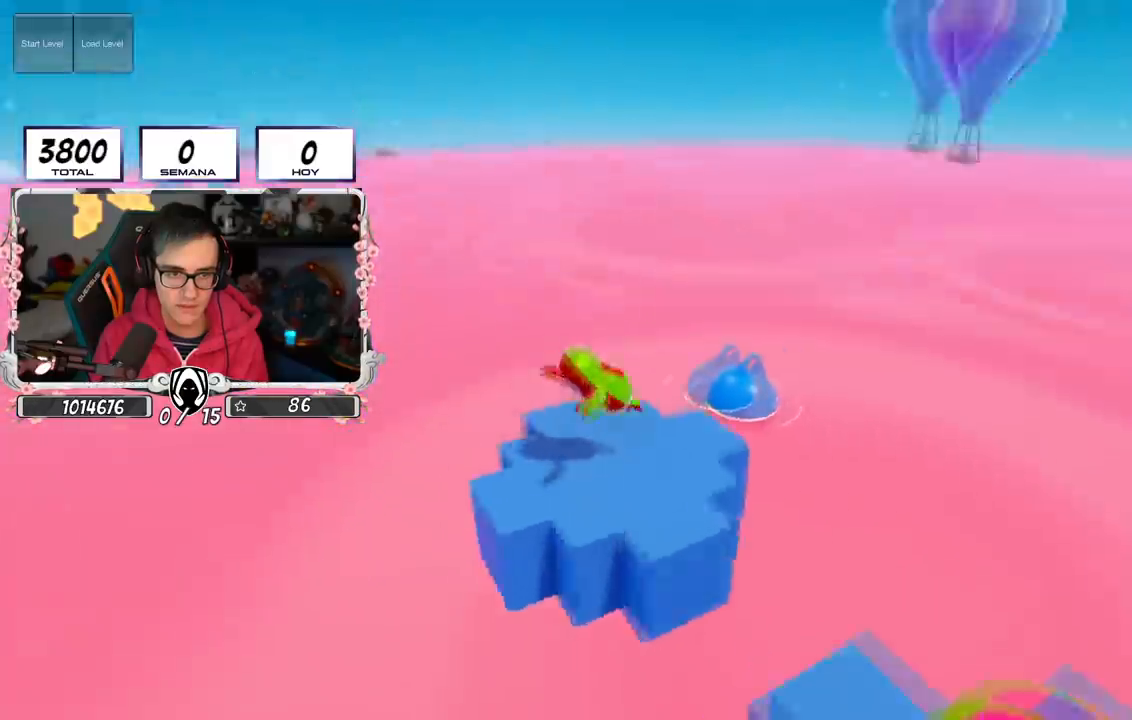
{"buttons": [], "left_stick": "center", "right_stick": "center", "events": [[16, "right_stick", "center"]]}
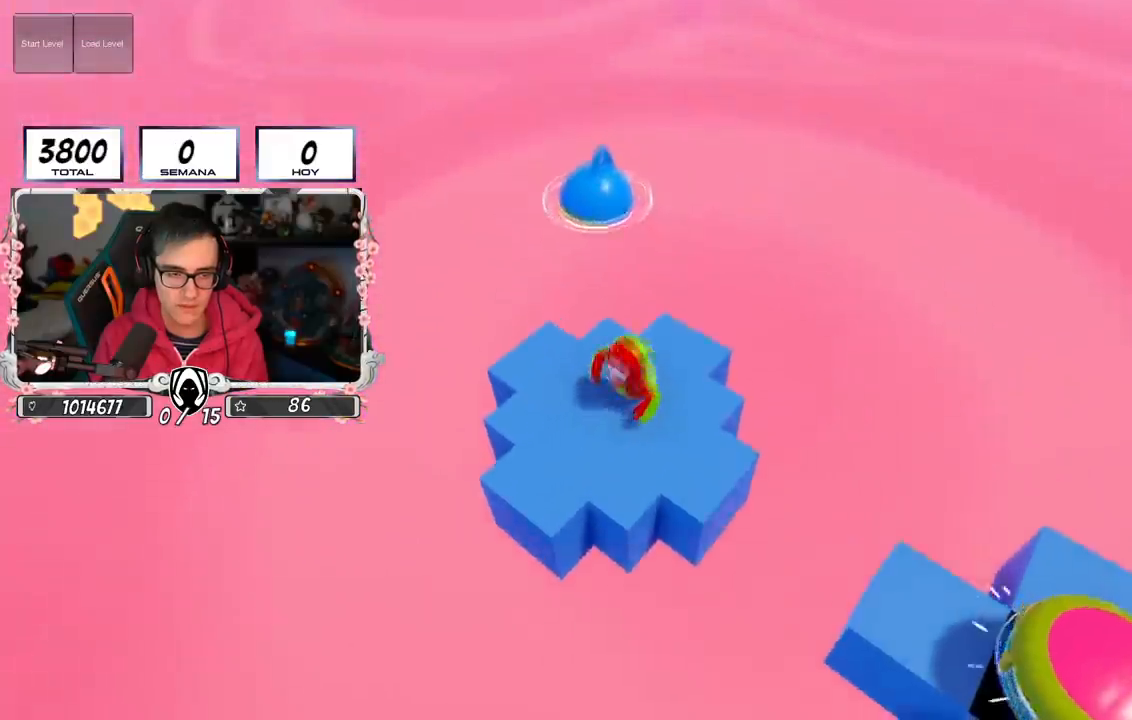
{"buttons": [], "left_stick": "center", "right_stick": "center", "events": []}
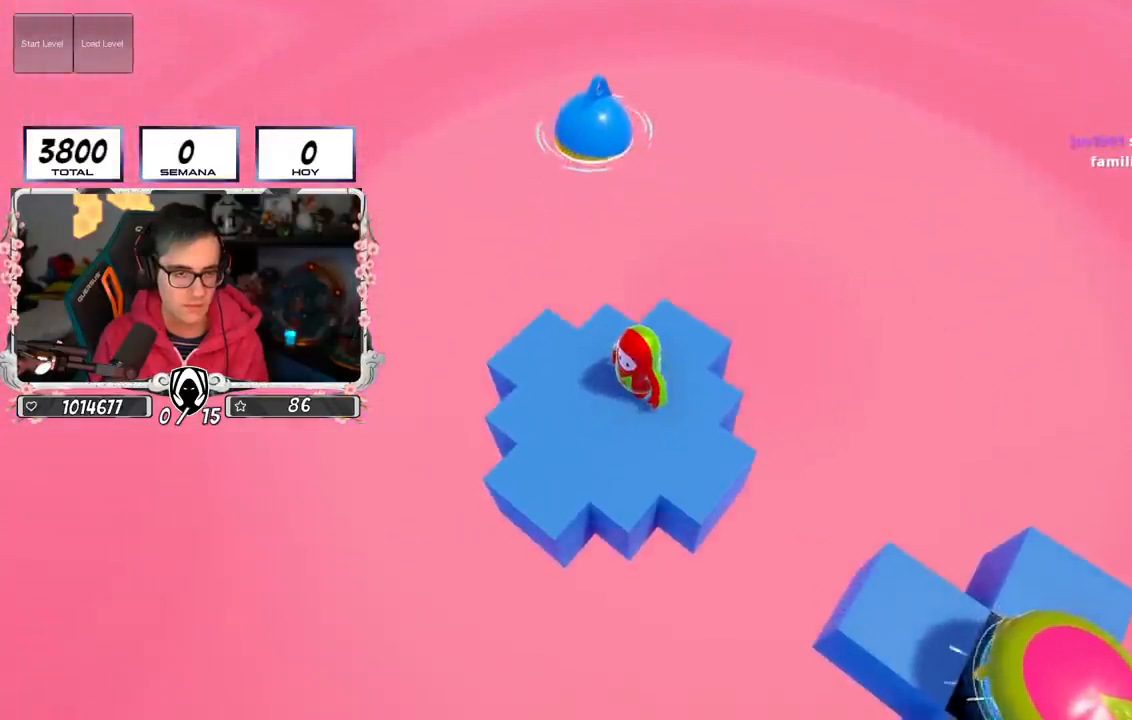
{"buttons": [], "left_stick": "center", "right_stick": "center", "events": []}
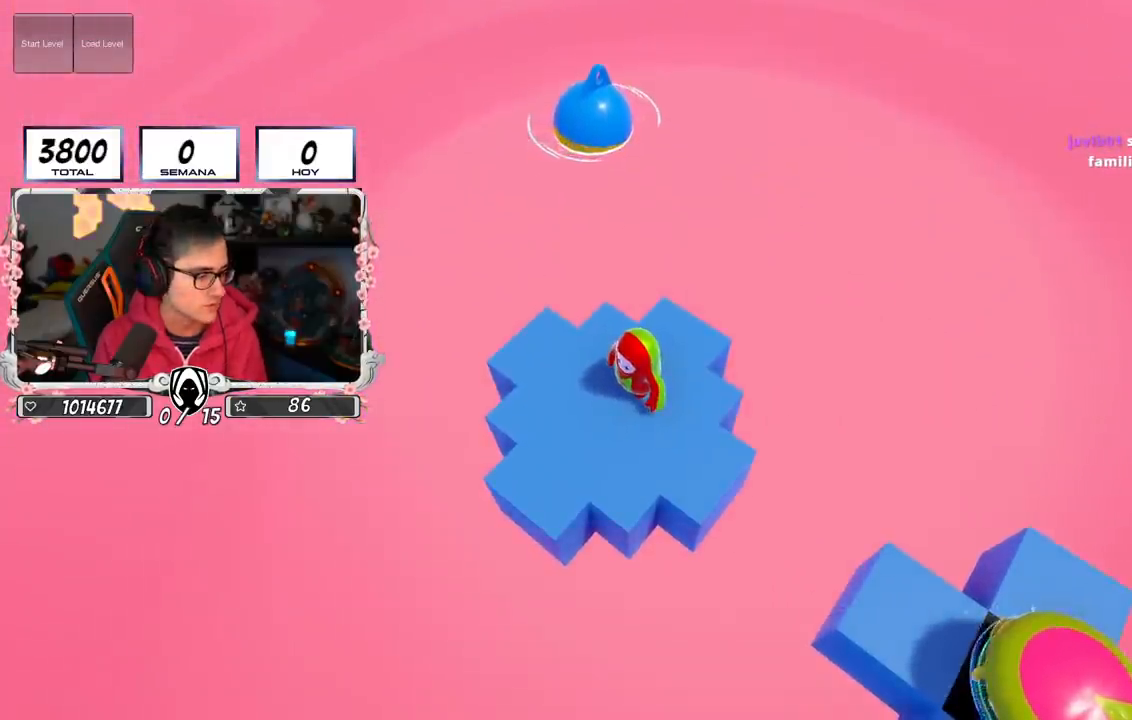
{"buttons": [], "left_stick": "center", "right_stick": "center", "events": []}
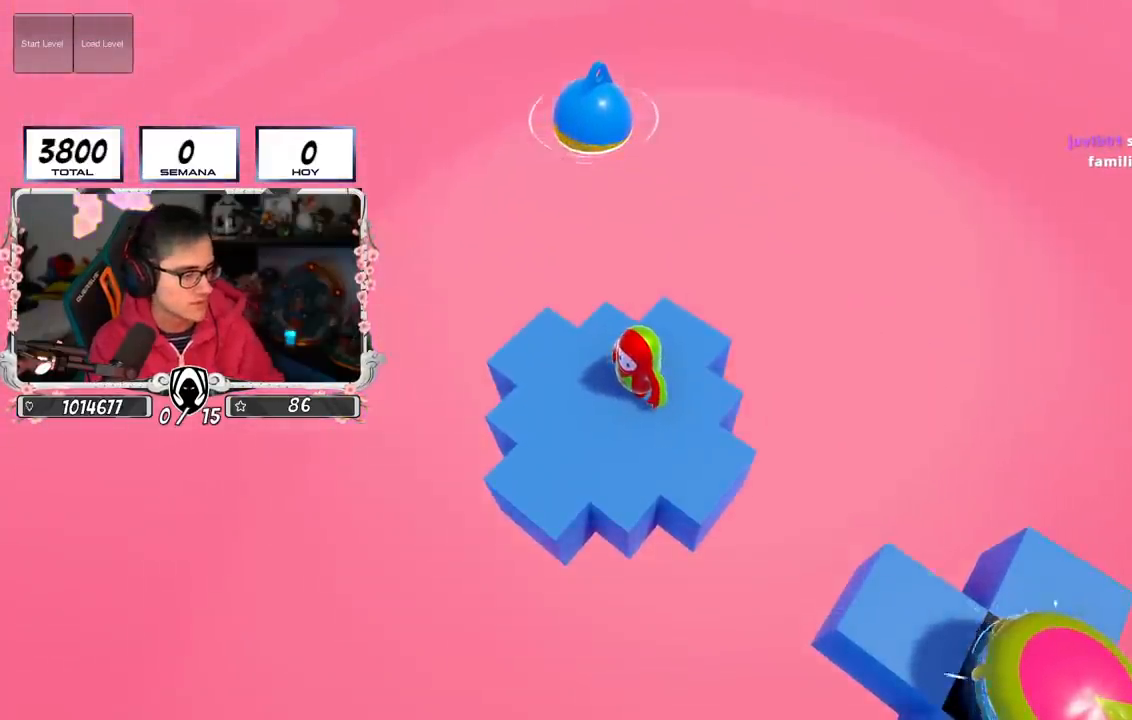
{"buttons": [], "left_stick": "center", "right_stick": "center", "events": []}
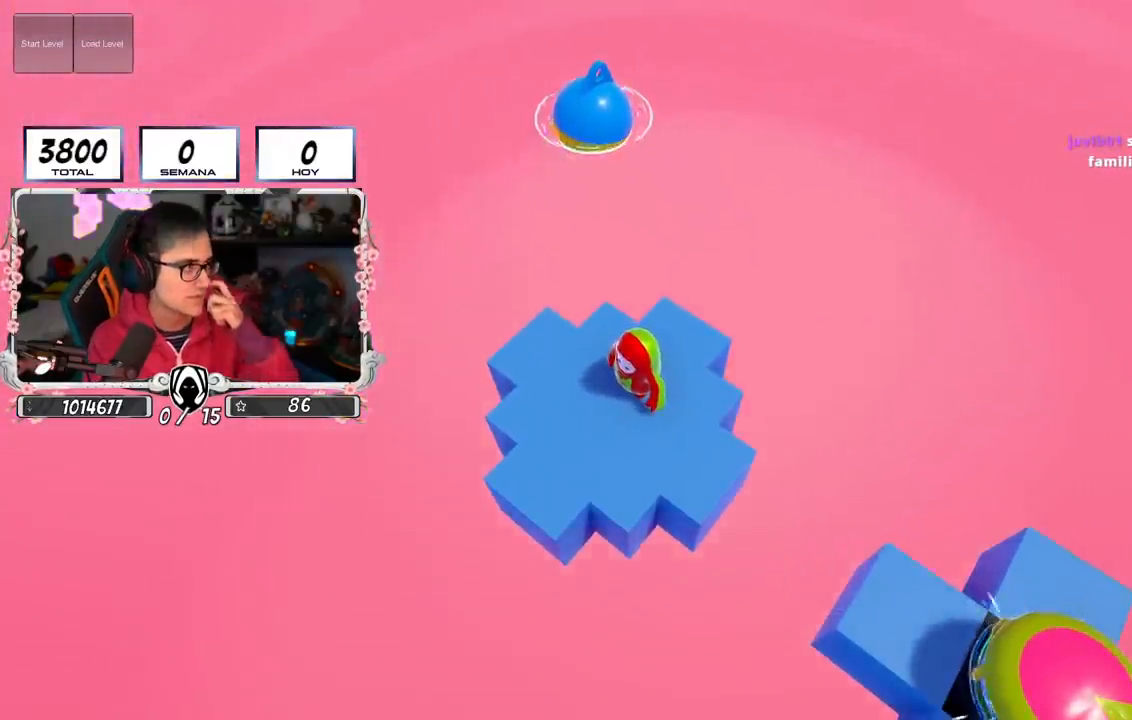
{"buttons": [], "left_stick": "center", "right_stick": "center", "events": []}
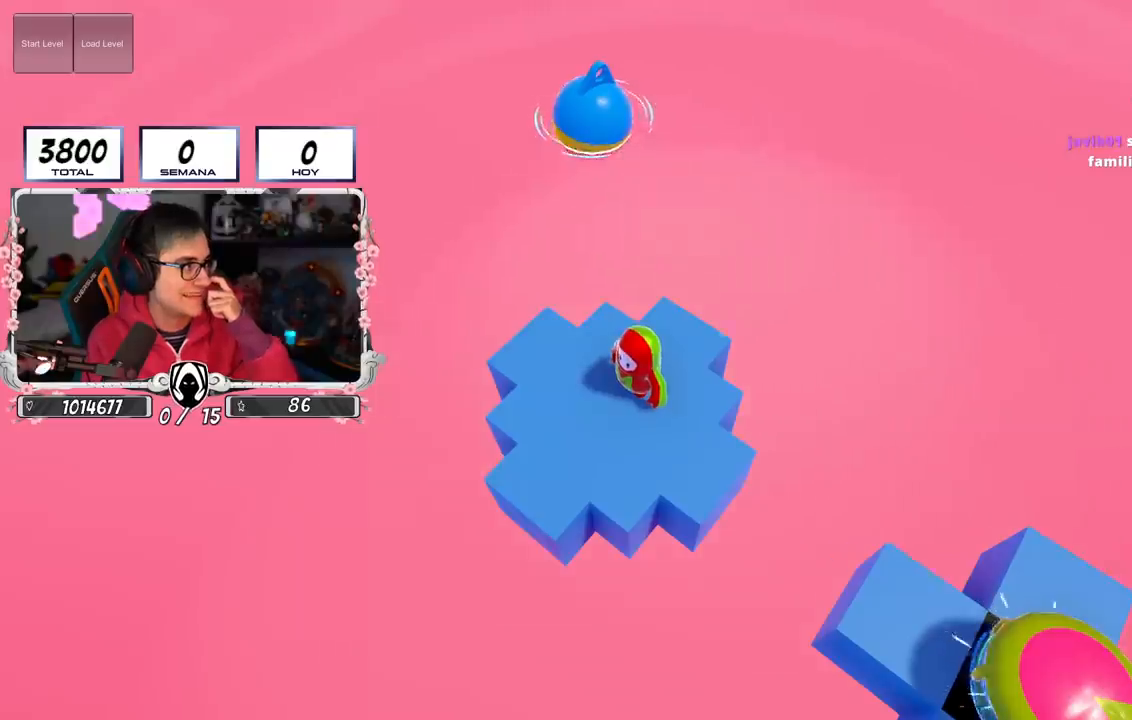
{"buttons": [], "left_stick": "center", "right_stick": "center", "events": []}
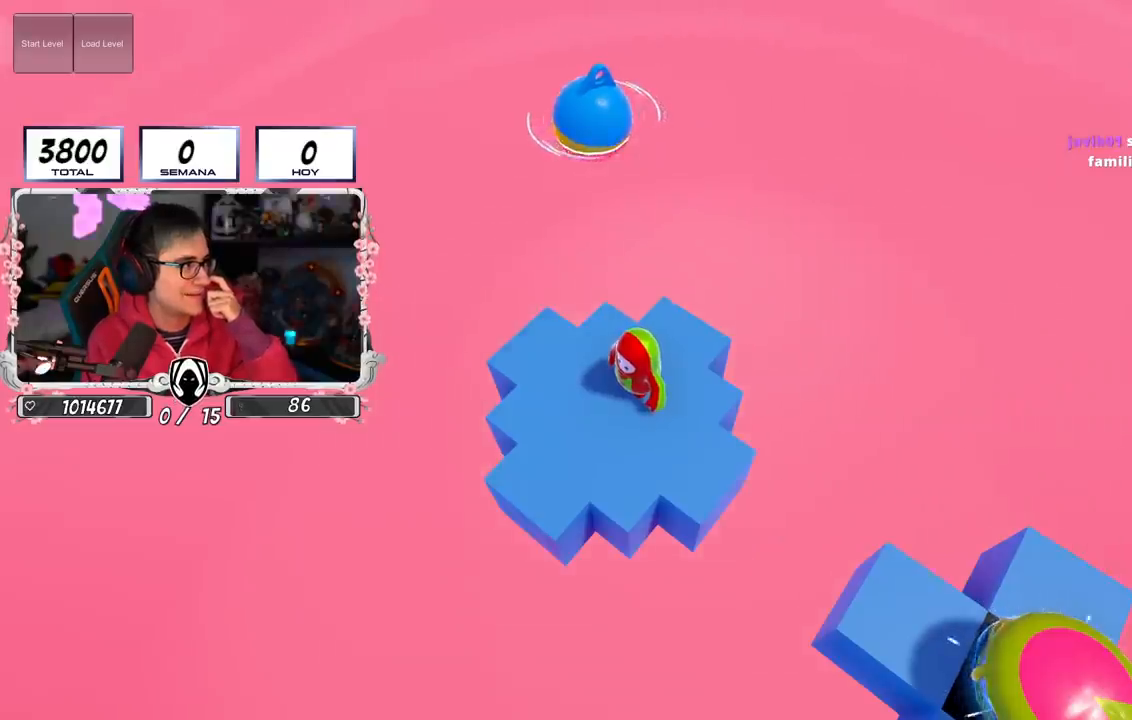
{"buttons": [], "left_stick": "center", "right_stick": "center", "events": []}
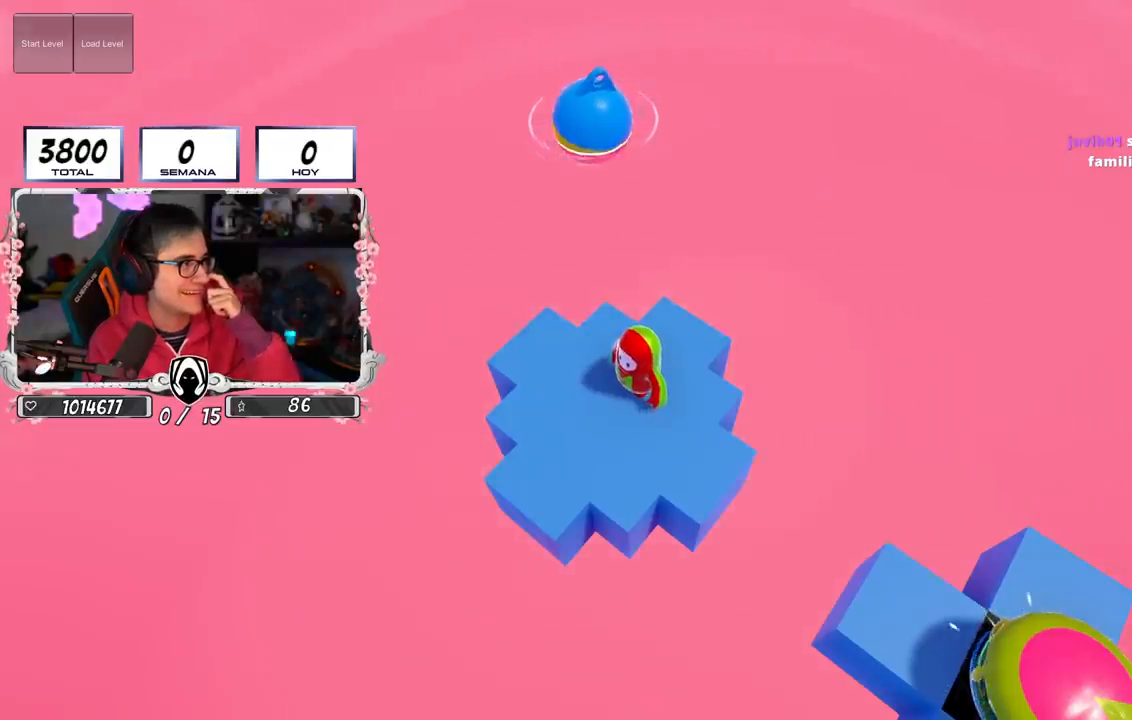
{"buttons": [], "left_stick": "center", "right_stick": "center", "events": []}
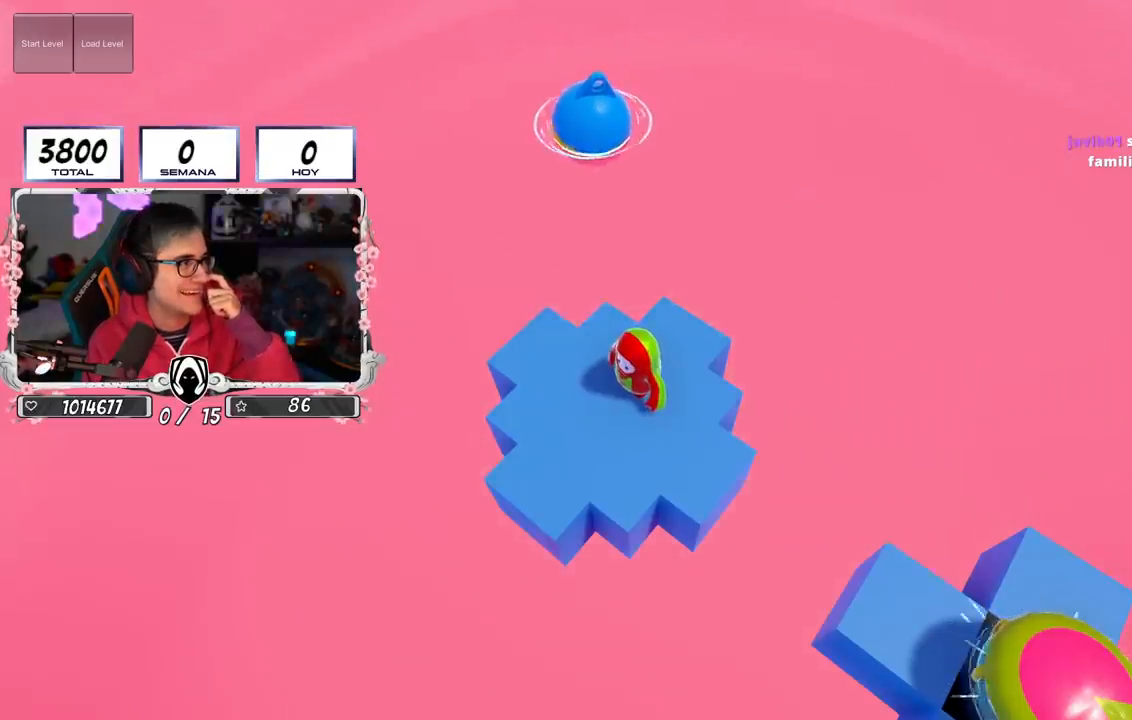
{"buttons": [], "left_stick": "center", "right_stick": "center", "events": []}
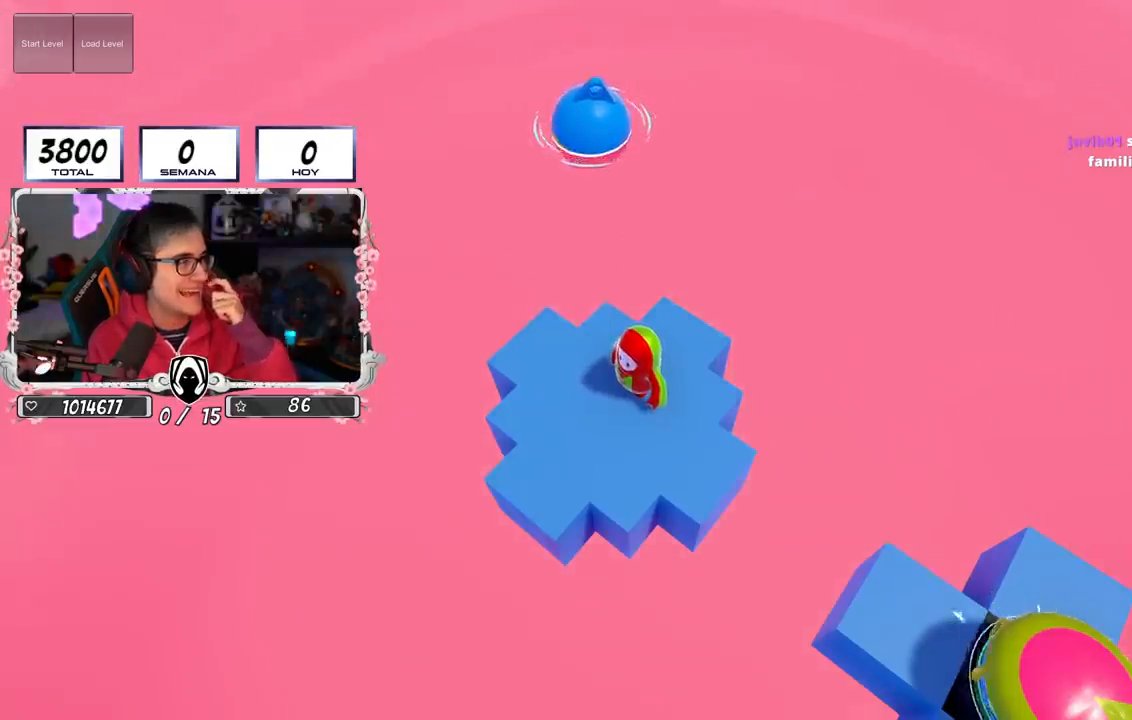
{"buttons": [], "left_stick": "center", "right_stick": "right", "events": [[467, "right_stick", "right"]]}
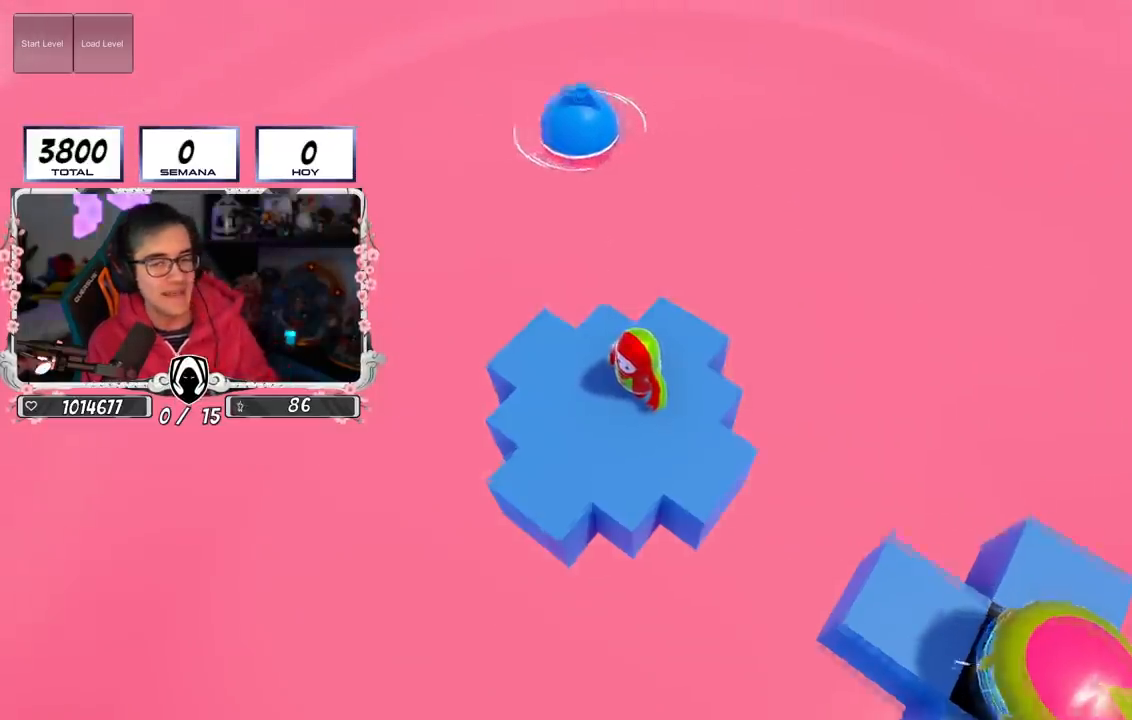
{"buttons": [], "left_stick": "center", "right_stick": "center", "events": [[300, "right_stick", "center"]]}
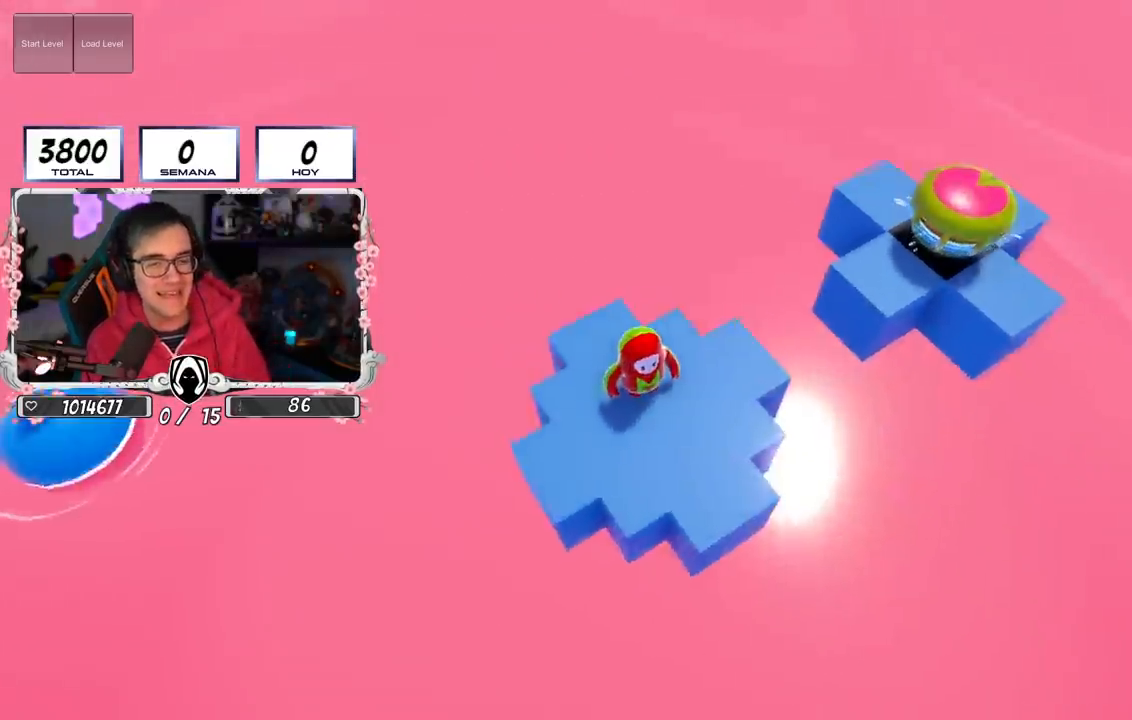
{"buttons": [], "left_stick": "center", "right_stick": "center", "events": [[100, "right_stick", "right"], [333, "right_stick", "center"]]}
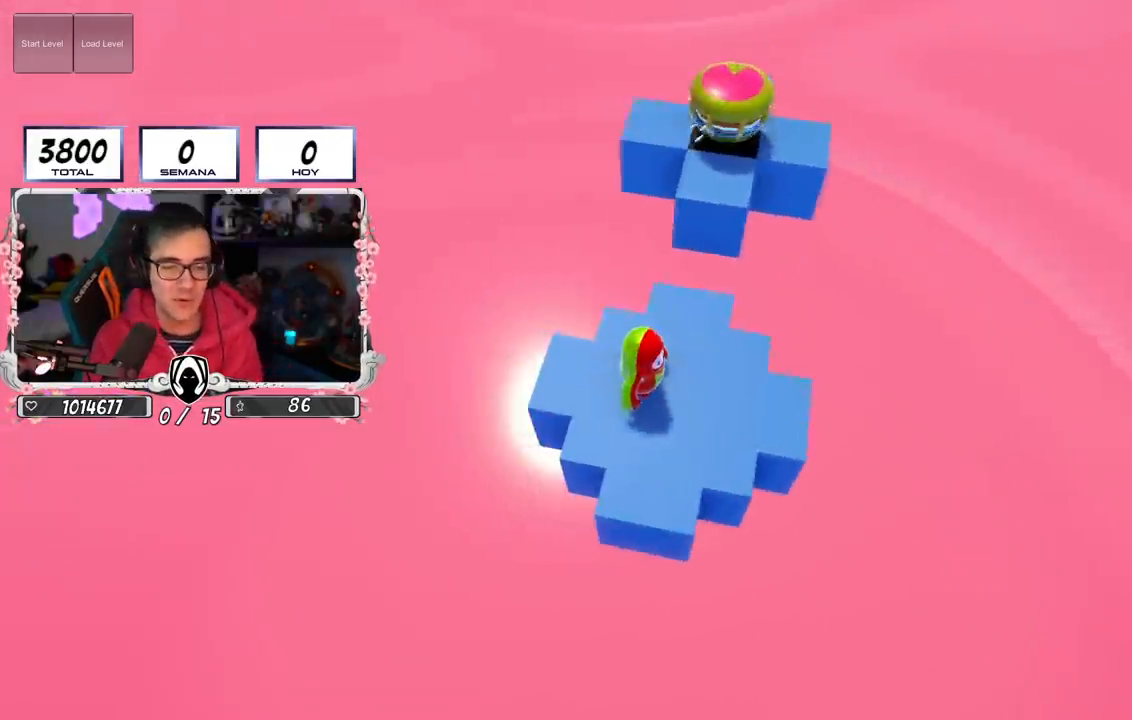
{"buttons": [], "left_stick": "up", "right_stick": "center", "events": [[100, "left_stick", "up-right"], [100, "right_stick", "down-right"], [267, "right_stick", "center"], [300, "left_stick", "up"]]}
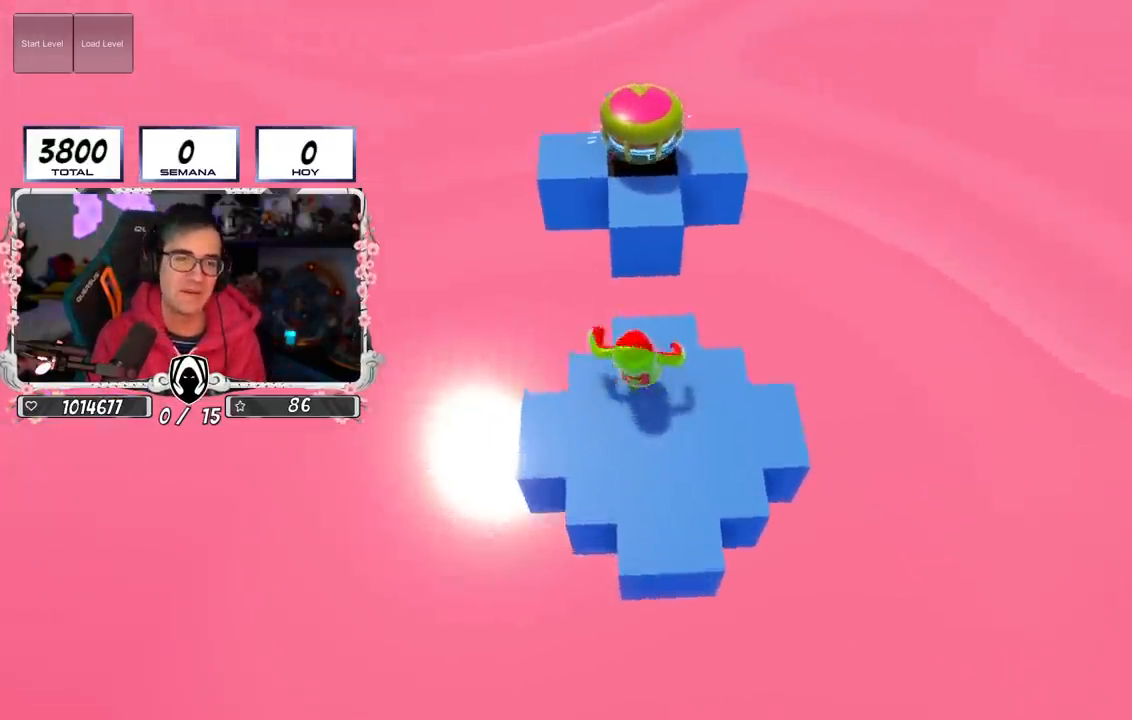
{"buttons": [], "left_stick": "center", "right_stick": "center", "events": [[166, "CROSS", "down"], [350, "CROSS", "up"], [467, "left_stick", "center"]]}
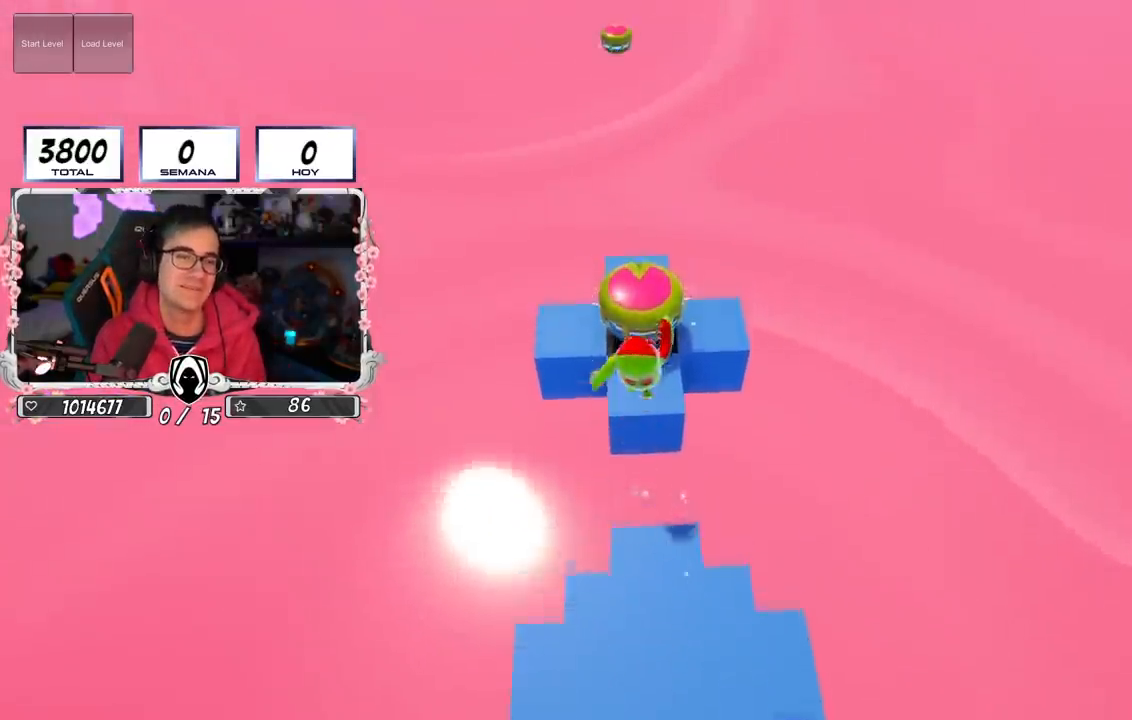
{"buttons": [], "left_stick": "center", "right_stick": "center", "events": [[34, "left_stick", "down"], [284, "left_stick", "center"]]}
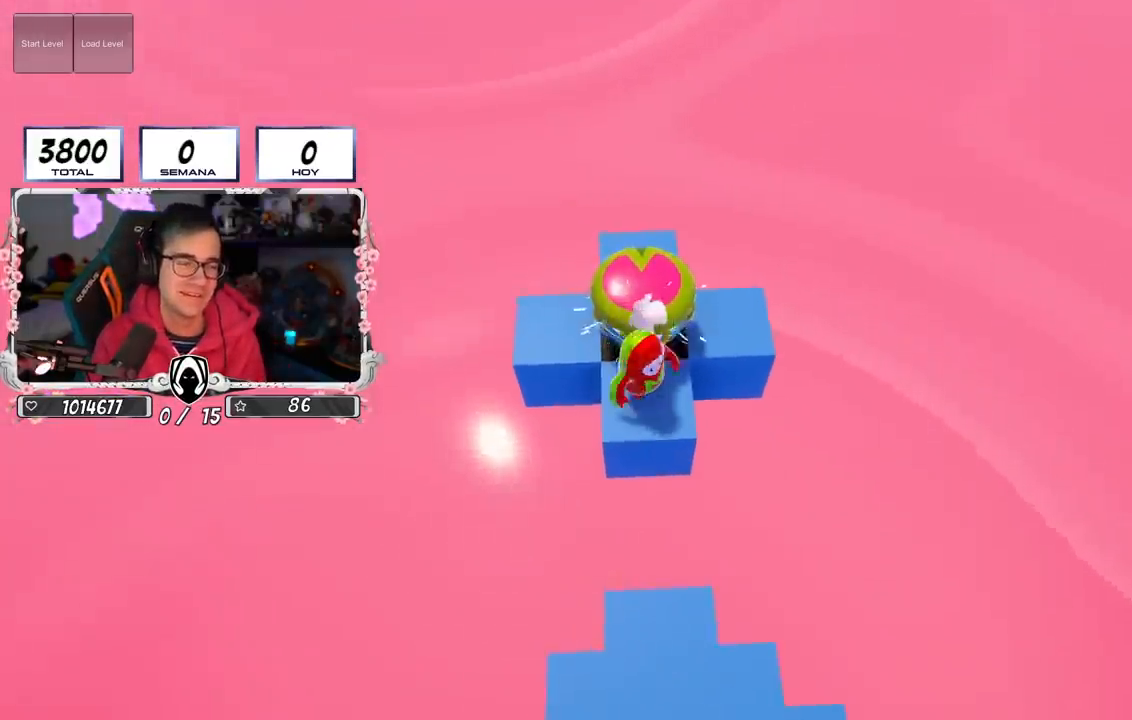
{"buttons": [], "left_stick": "center", "right_stick": "center", "events": []}
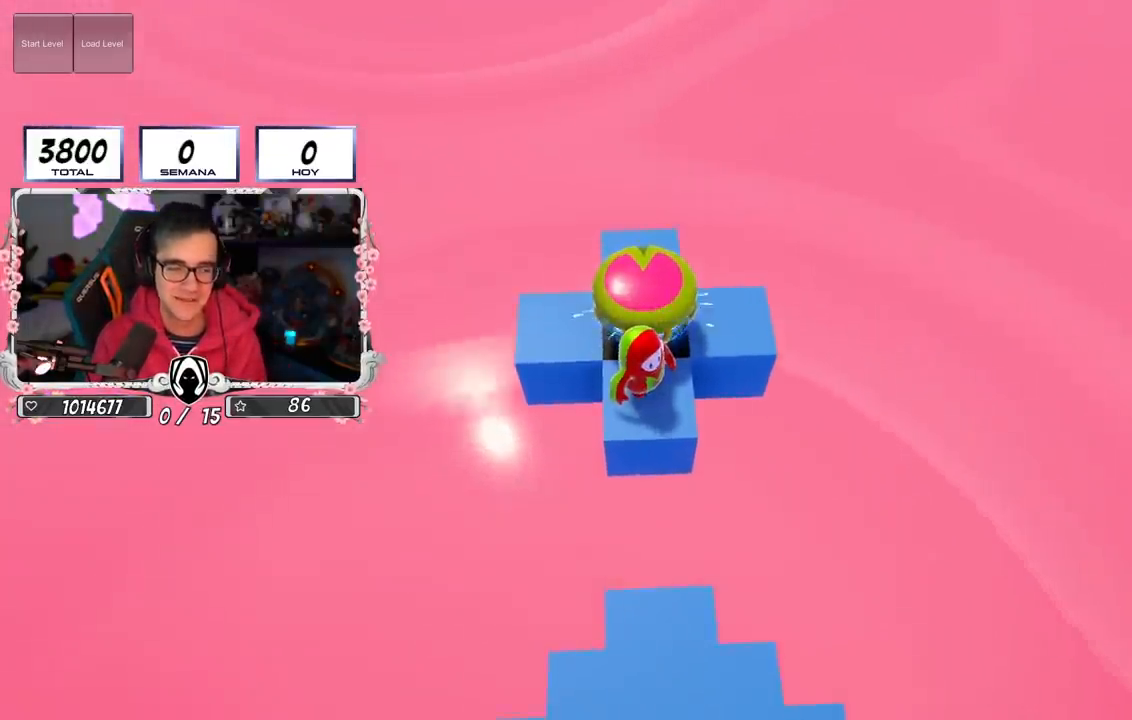
{"buttons": [], "left_stick": "up-right", "right_stick": "center", "events": [[117, "CROSS", "down"], [134, "left_stick", "up"], [350, "CROSS", "up"], [484, "left_stick", "up-right"]]}
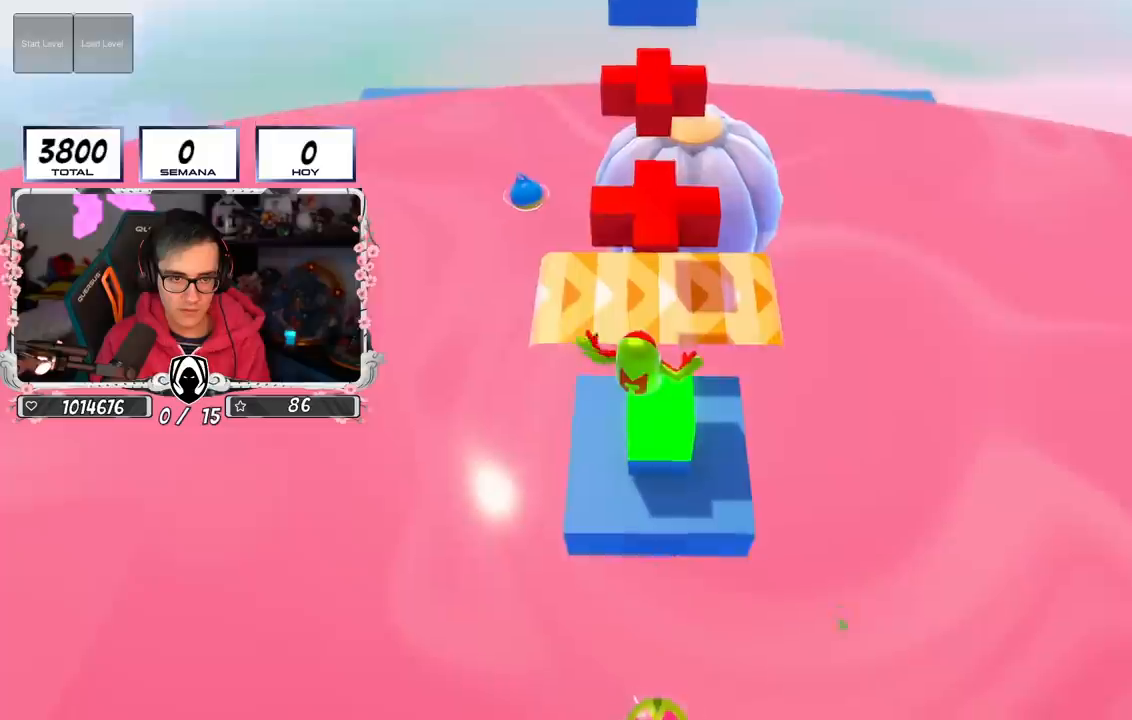
{"buttons": [], "left_stick": "center", "right_stick": "center", "events": [[33, "left_stick", "center"], [233, "left_stick", "down-left"], [283, "left_stick", "down"], [383, "left_stick", "center"]]}